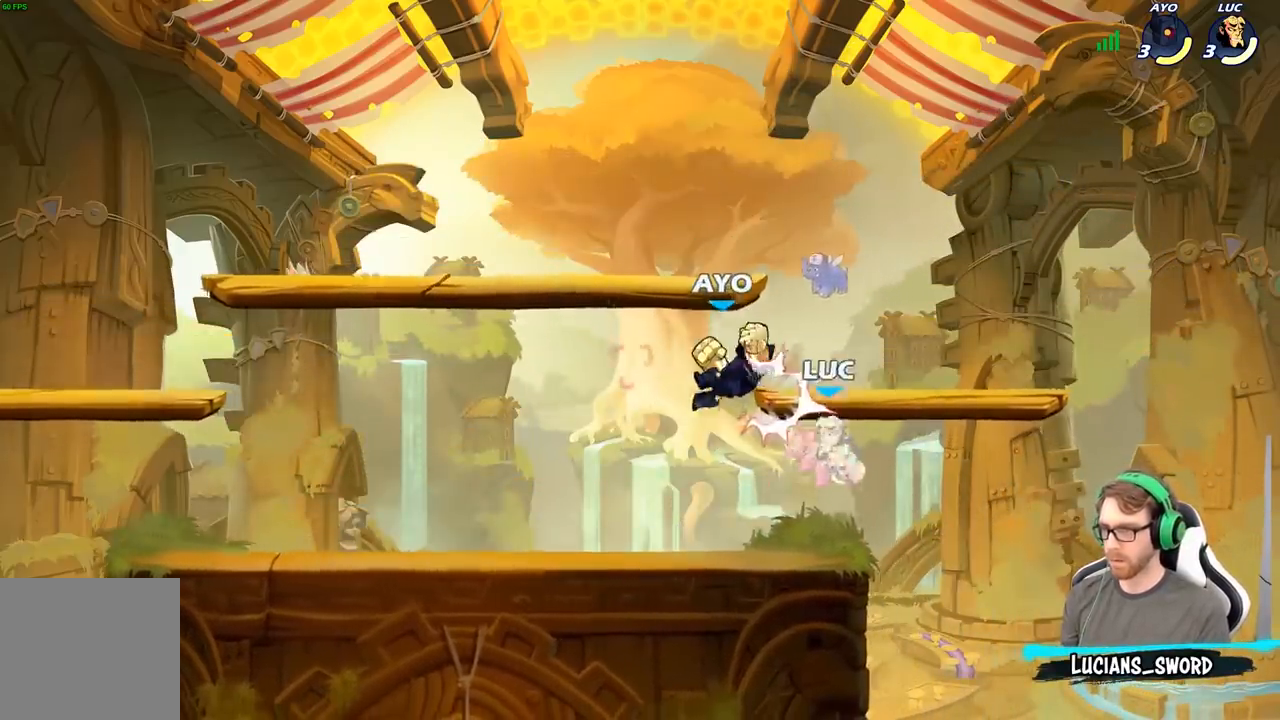
Gameplay with a controller (Xbox layout); each line is a JSON object with the inputs held at the frame after it. "events" lists button and stick changes between this image and that frame as [ms after this image, input, new state], when the widget could be followed in between.
{"buttons": ["B"], "left_stick": "center", "right_stick": "center", "events": [[233, "R2", "down"], [433, "B", "down"], [483, "R2", "up"]]}
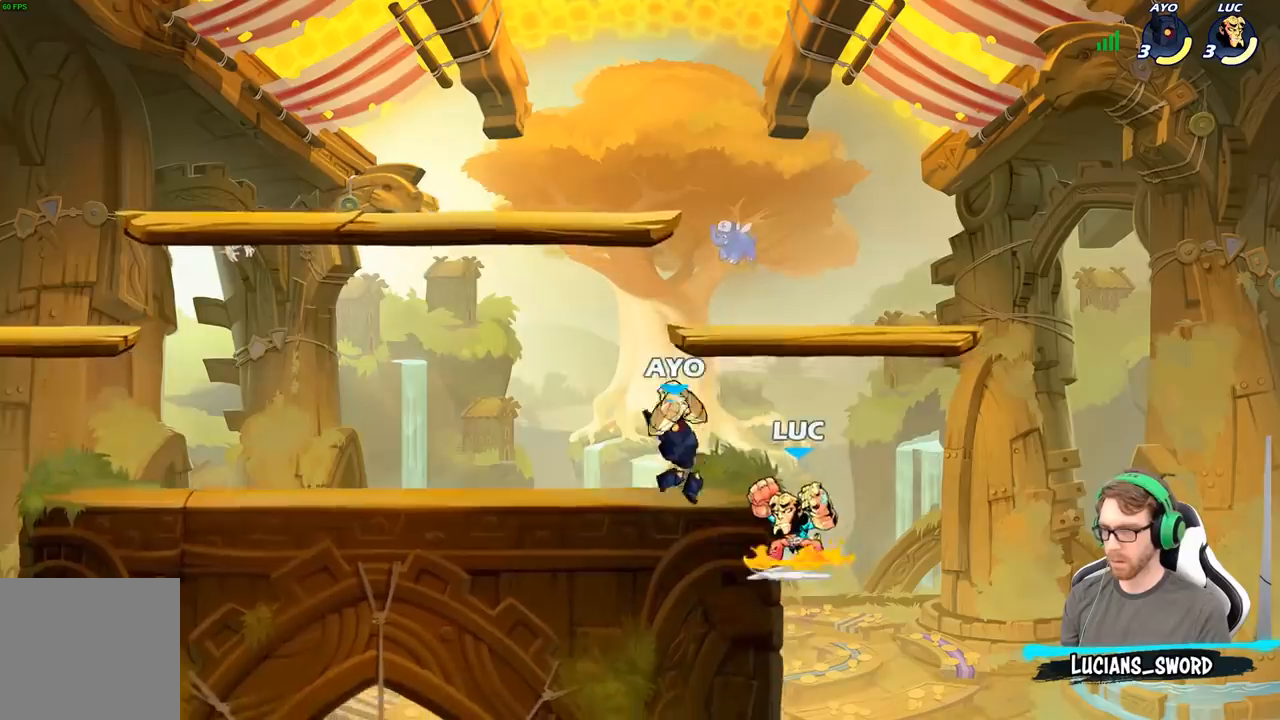
{"buttons": [], "left_stick": "center", "right_stick": "center", "events": [[133, "B", "up"], [217, "left_stick", "left"], [483, "left_stick", "center"]]}
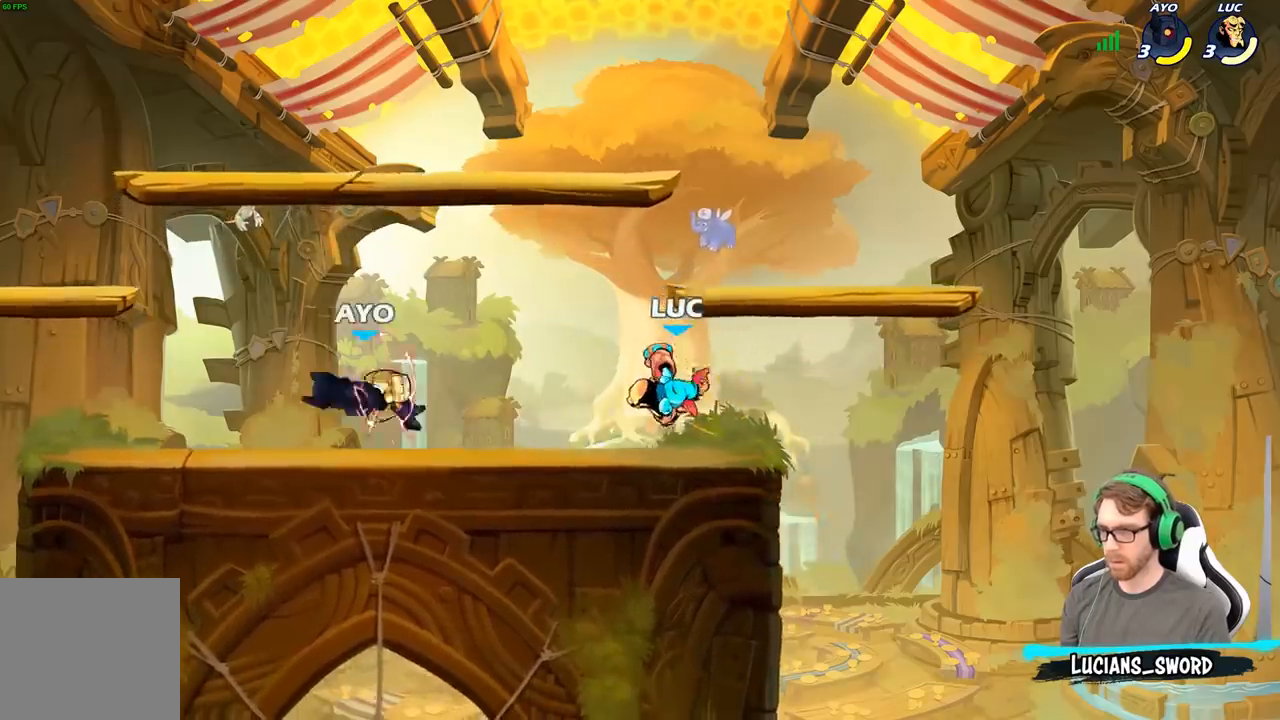
{"buttons": [], "left_stick": "center", "right_stick": "center", "events": [[150, "left_stick", "left"], [217, "R2", "down"], [300, "R2", "up"], [317, "B", "down"], [433, "B", "up"], [467, "left_stick", "center"]]}
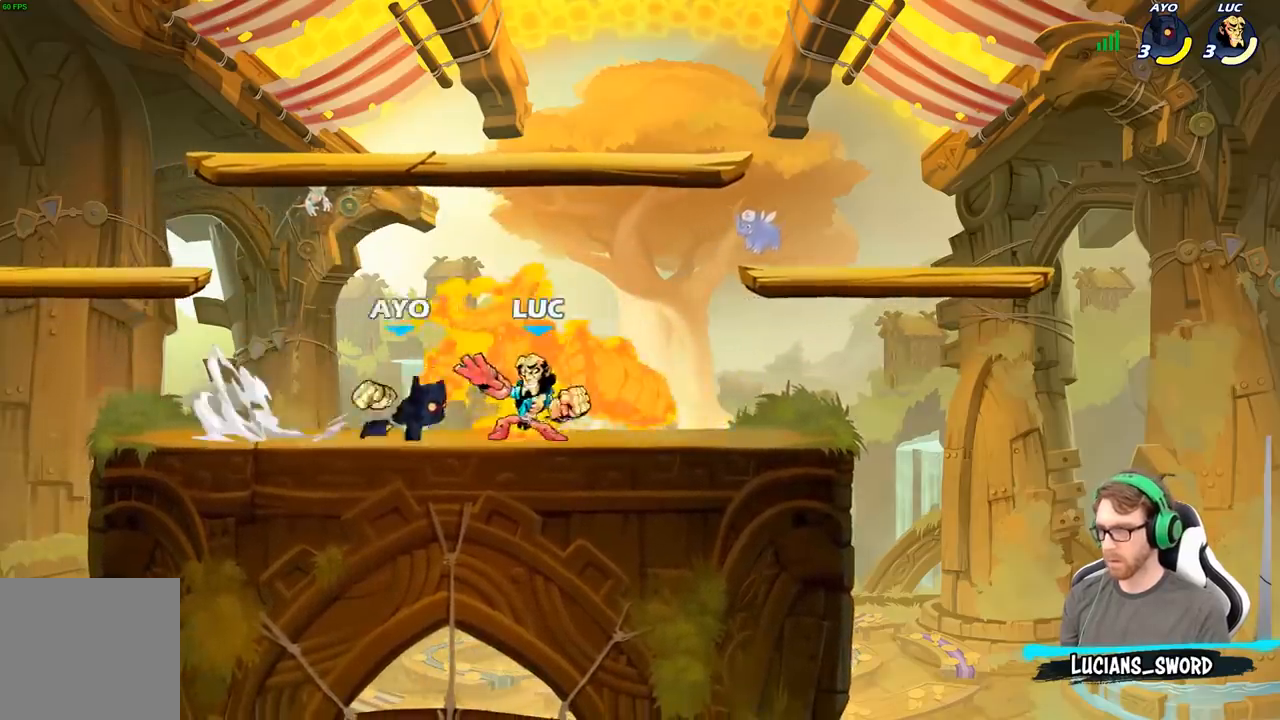
{"buttons": ["A", "R2"], "left_stick": "up-left", "right_stick": "center", "events": [[383, "left_stick", "up-left"], [417, "A", "down"], [450, "R2", "down"]]}
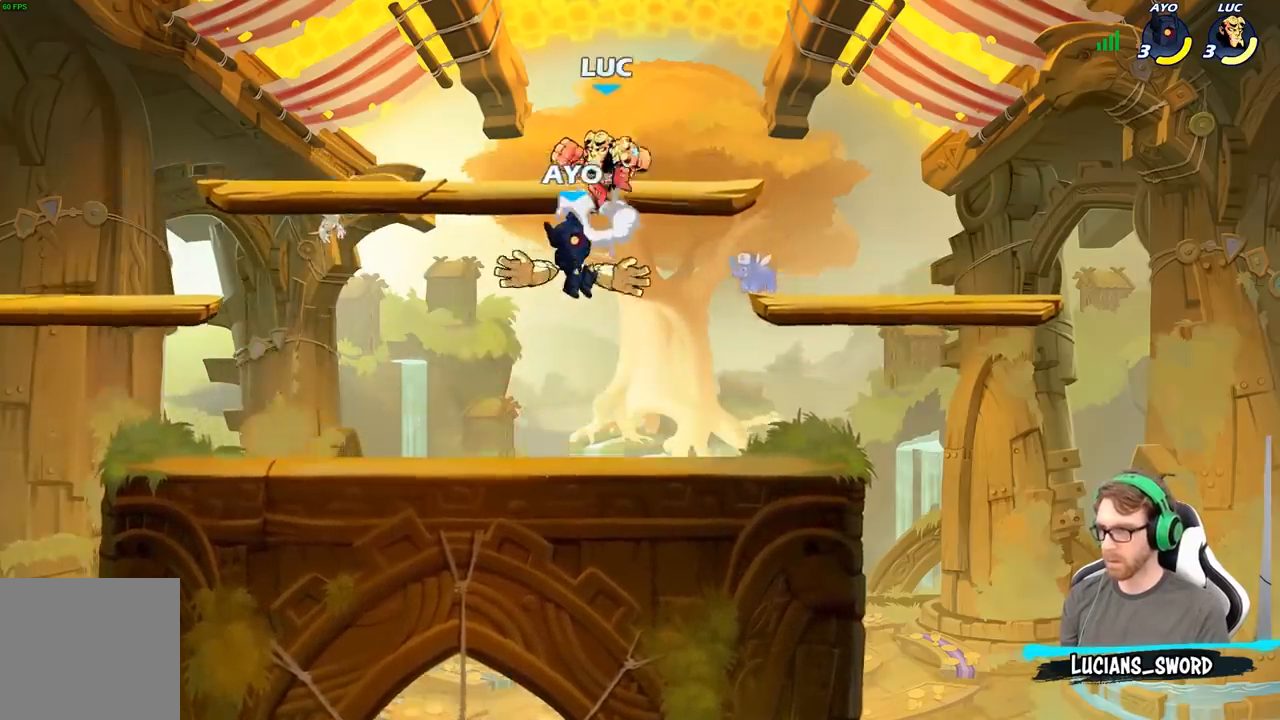
{"buttons": [], "left_stick": "center", "right_stick": "center", "events": [[117, "A", "up"], [200, "R2", "up"], [233, "left_stick", "down-left"], [400, "left_stick", "center"]]}
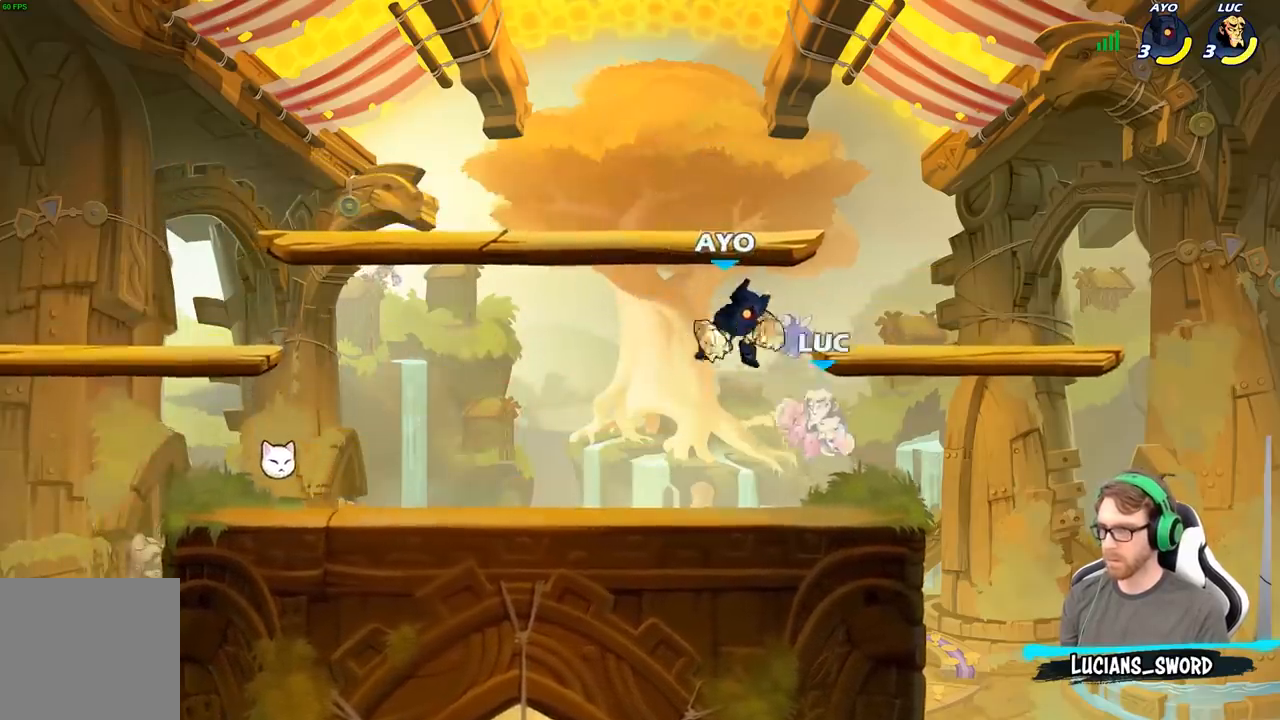
{"buttons": ["R2"], "left_stick": "center", "right_stick": "center", "events": [[250, "R2", "down"]]}
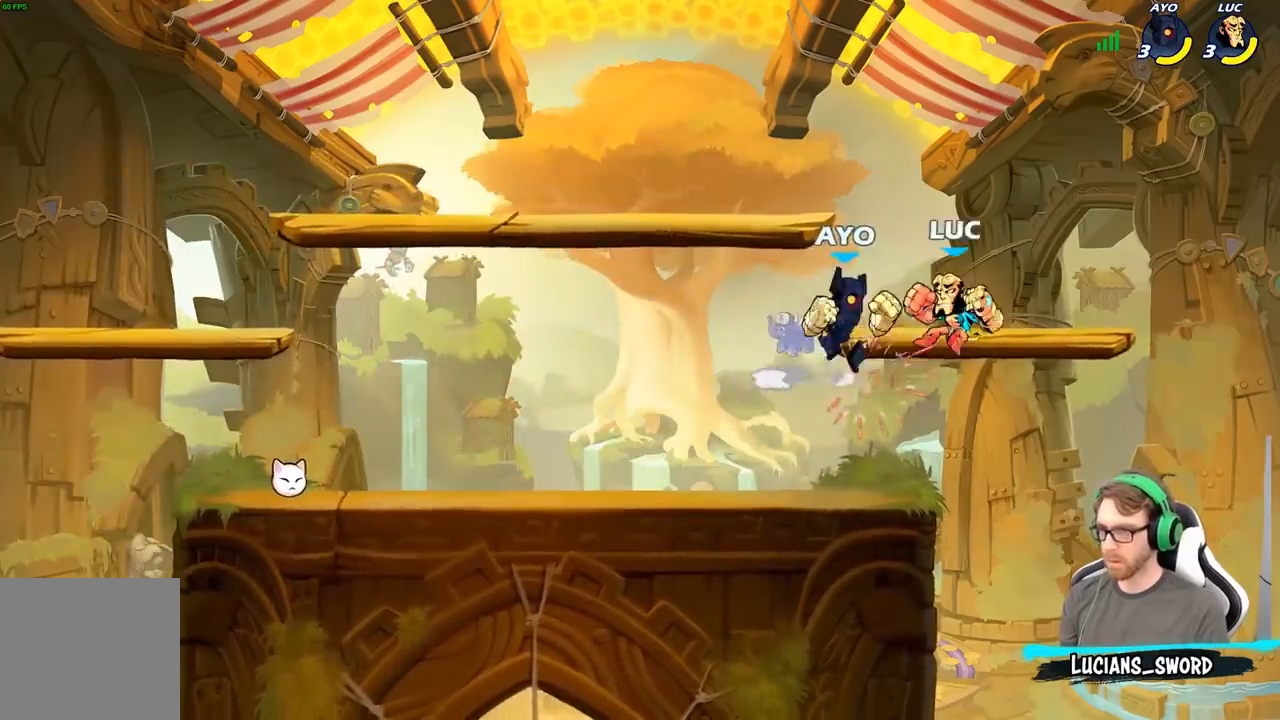
{"buttons": [], "left_stick": "left", "right_stick": "center", "events": [[83, "left_stick", "down"], [100, "R2", "up"], [167, "R2", "down"], [467, "left_stick", "left"], [500, "R2", "up"]]}
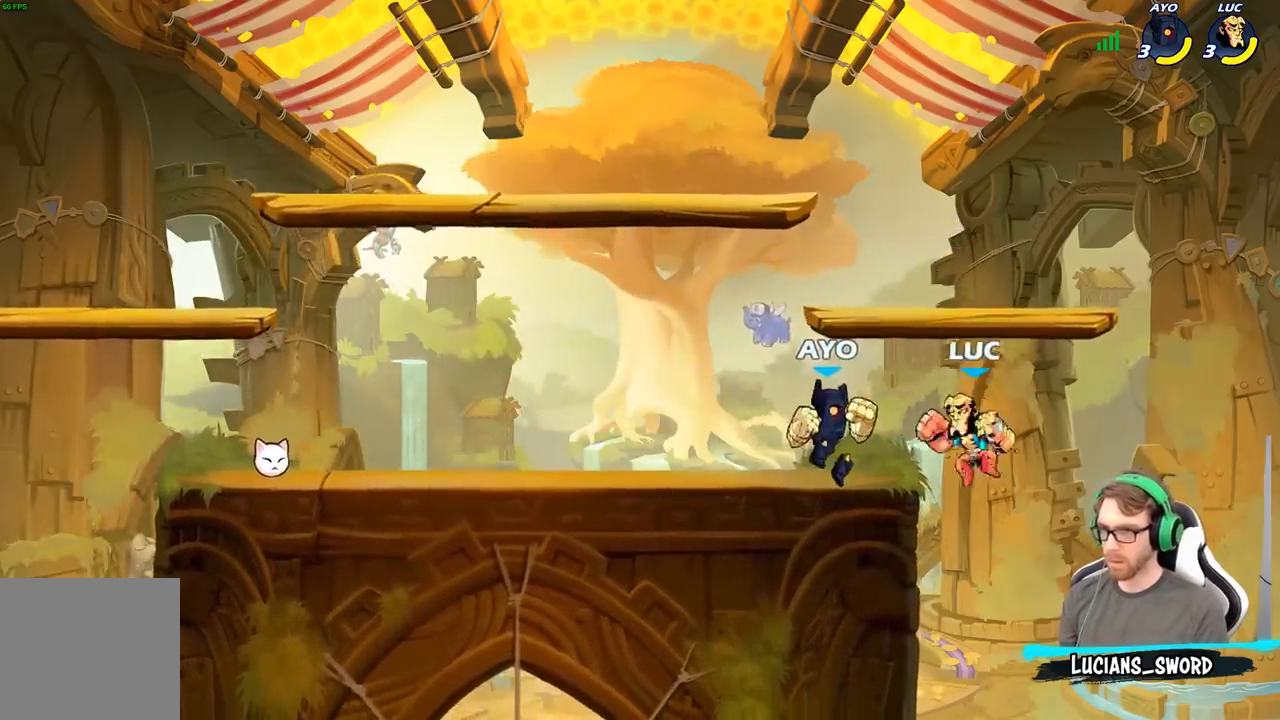
{"buttons": [], "left_stick": "up", "right_stick": "center", "events": [[17, "A", "down"], [67, "X", "down"], [100, "right_stick", "down"], [117, "A", "up"], [117, "left_stick", "down-left"], [133, "X", "up"], [150, "right_stick", "center"], [300, "left_stick", "left"], [483, "left_stick", "up"]]}
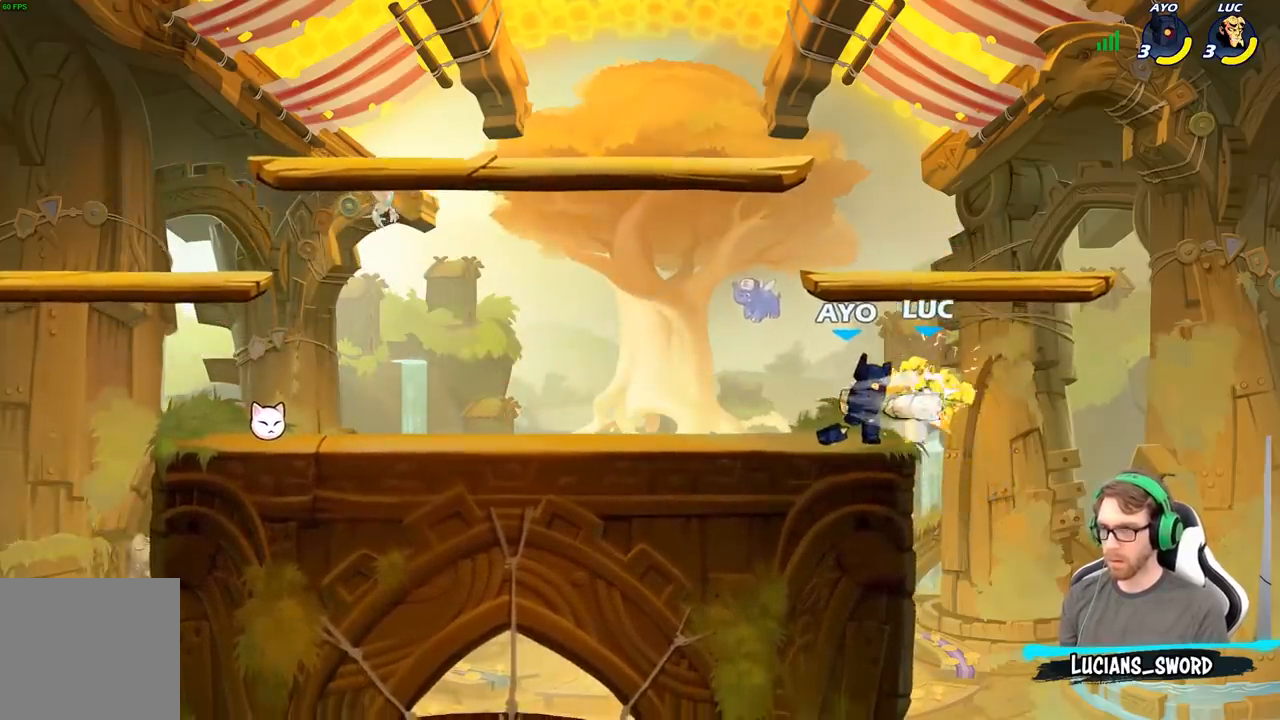
{"buttons": [], "left_stick": "left", "right_stick": "center", "events": [[33, "left_stick", "right"], [83, "left_stick", "center"], [450, "left_stick", "left"]]}
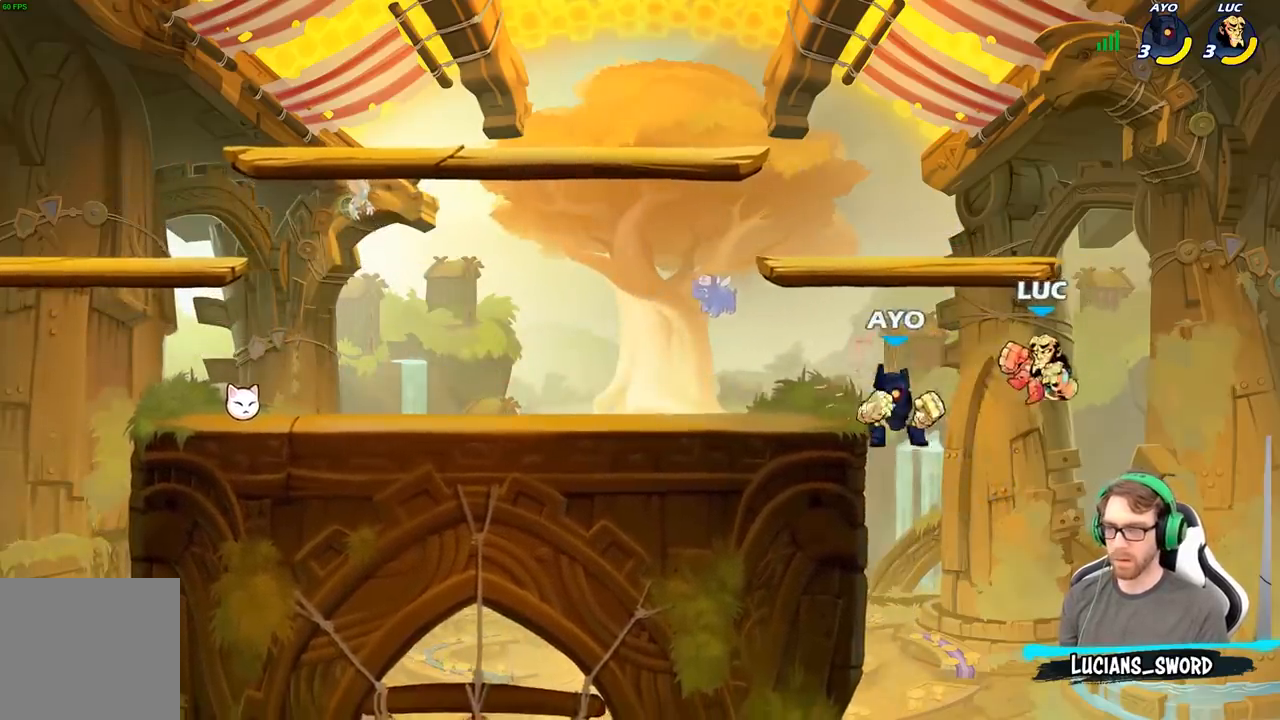
{"buttons": [], "left_stick": "center", "right_stick": "center"}
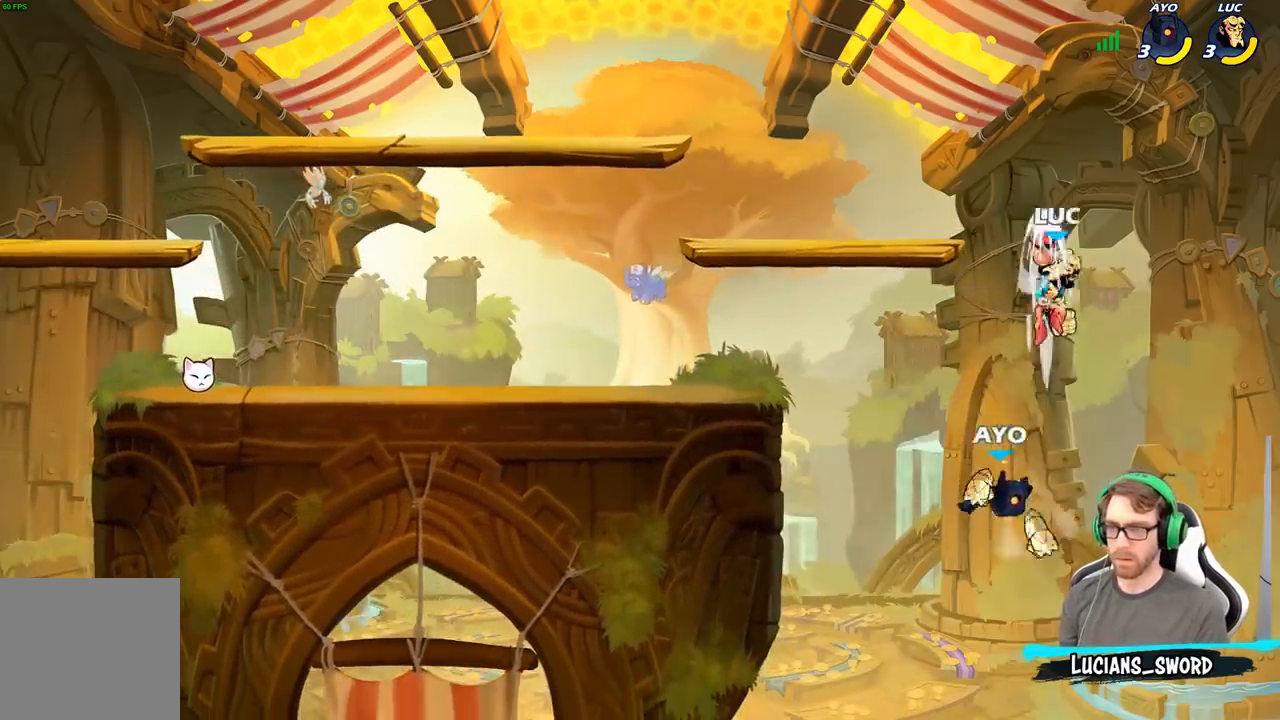
{"buttons": [], "left_stick": "right", "right_stick": "center", "events": [[67, "left_stick", "left"], [400, "left_stick", "down"], [483, "left_stick", "right"]]}
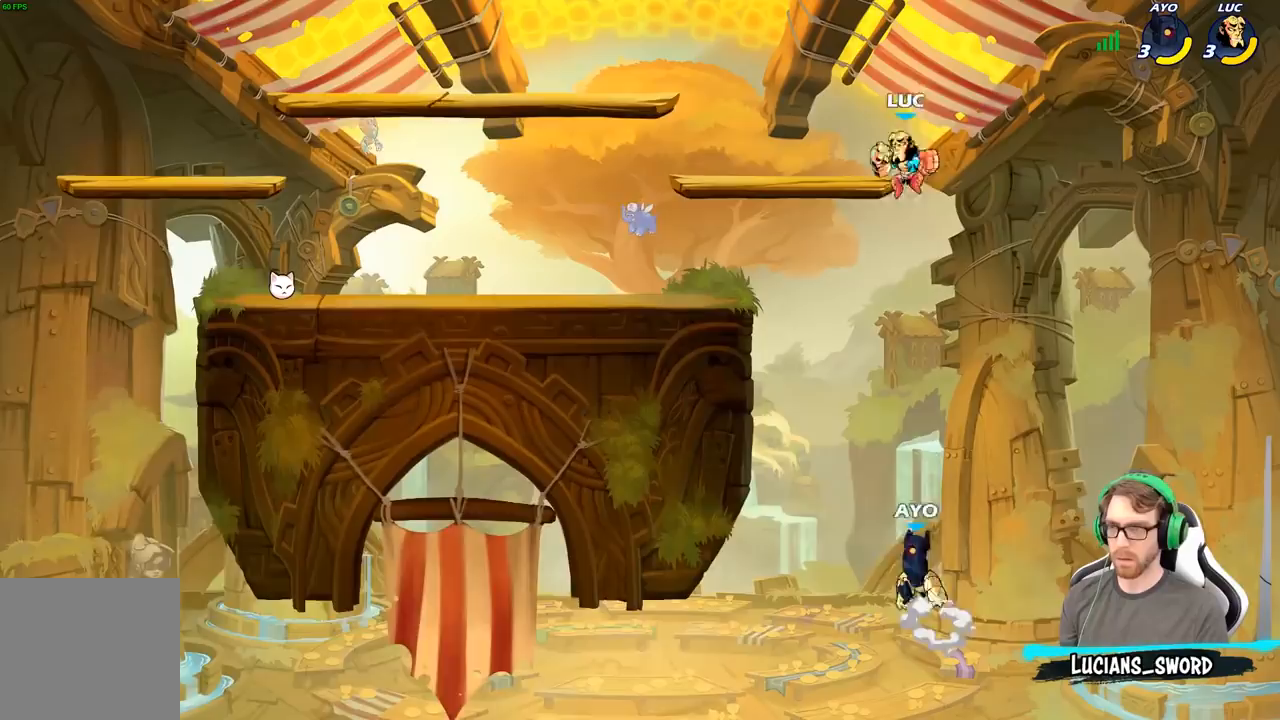
{"buttons": [], "left_stick": "down-left", "right_stick": "center", "events": [[83, "left_stick", "down-left"], [150, "B", "down"], [467, "B", "up"]]}
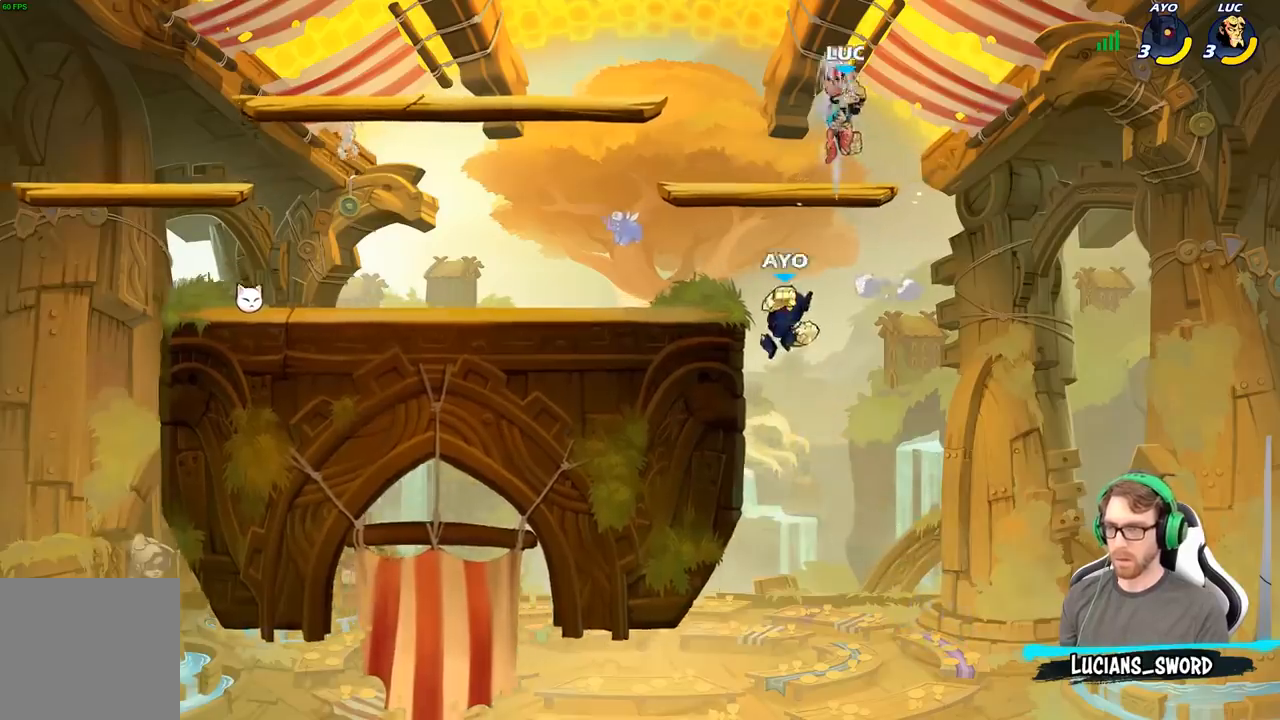
{"buttons": [], "left_stick": "down-left", "right_stick": "center", "events": [[283, "B", "down"], [500, "B", "up"]]}
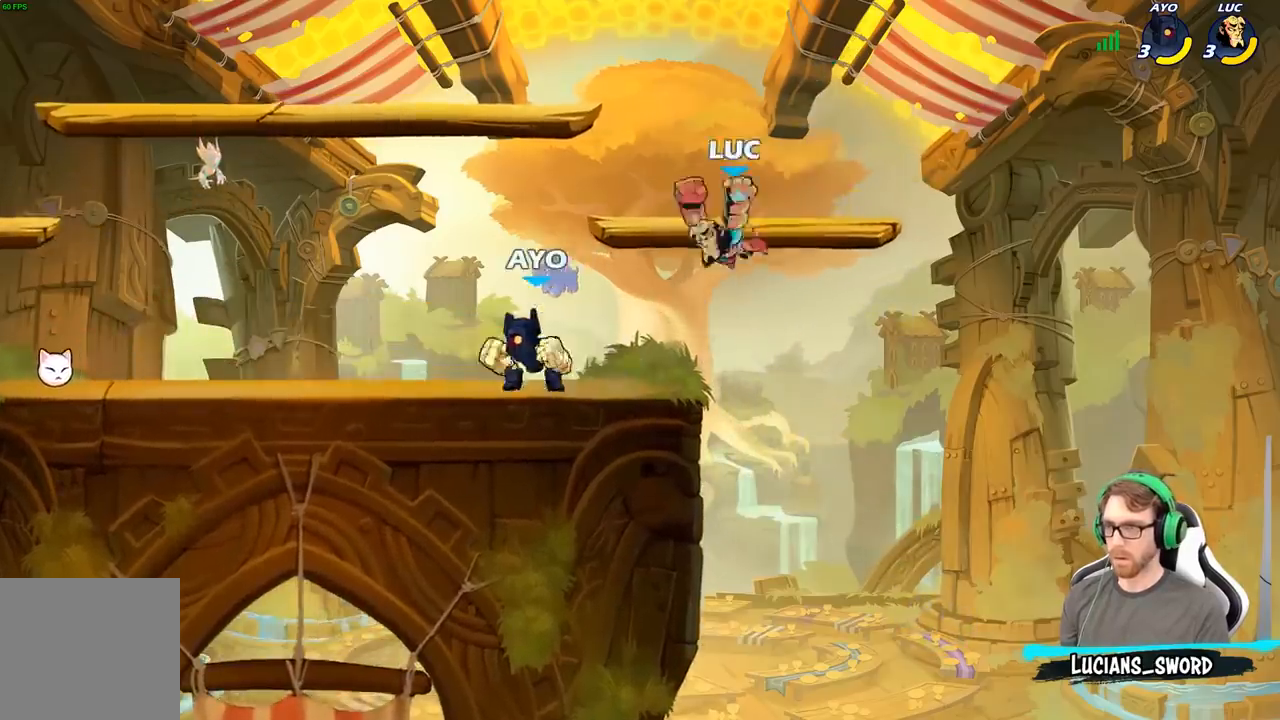
{"buttons": [], "left_stick": "left", "right_stick": "center", "events": [[50, "left_stick", "center"], [217, "left_stick", "right"], [450, "left_stick", "left"]]}
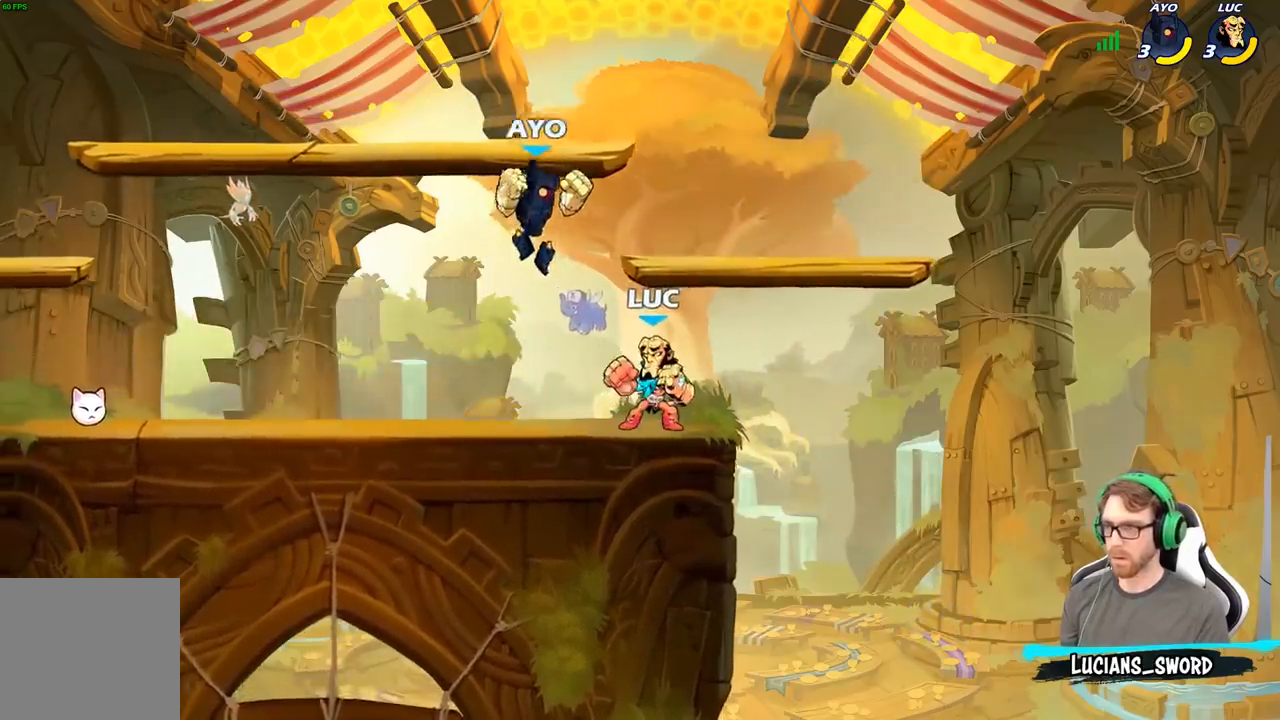
{"buttons": [], "left_stick": "right", "right_stick": "center", "events": [[100, "R2", "down"], [333, "R2", "up"], [333, "left_stick", "right"]]}
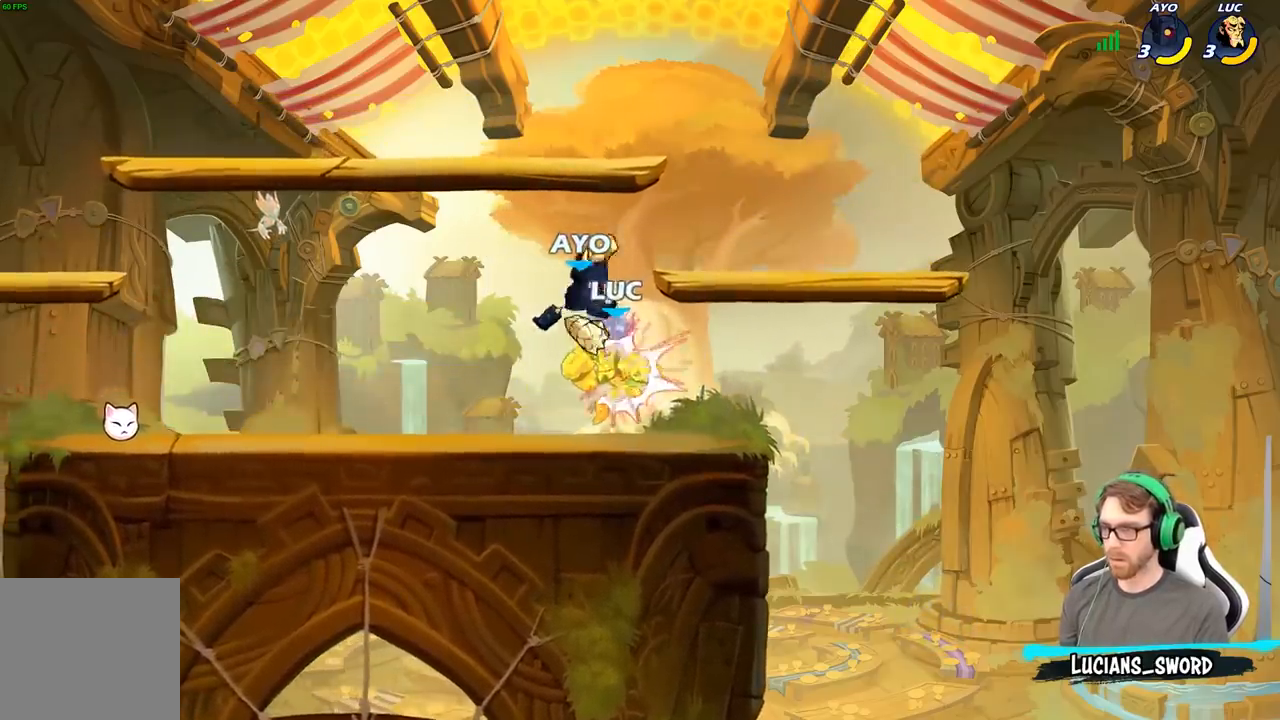
{"buttons": ["R2"], "left_stick": "up", "right_stick": "center", "events": [[17, "left_stick", "center"], [183, "left_stick", "up-left"], [300, "left_stick", "up"], [367, "R2", "down"]]}
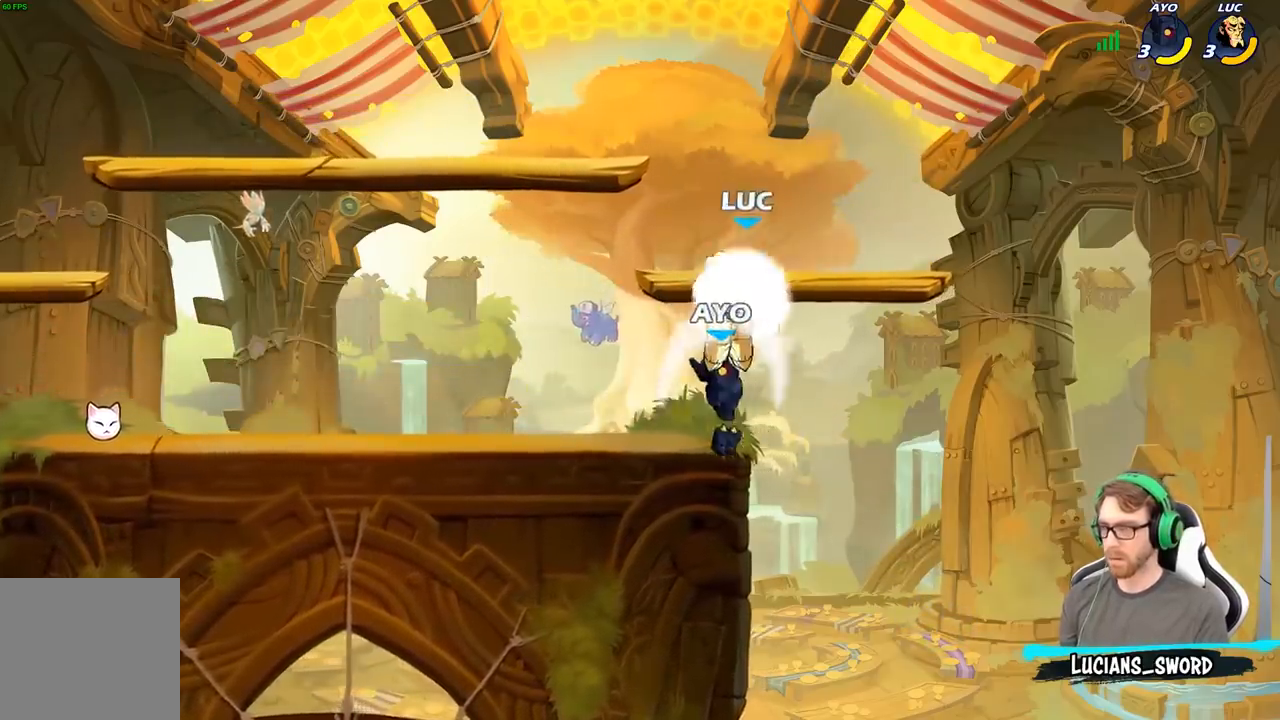
{"buttons": [], "left_stick": "left", "right_stick": "center", "events": [[150, "R2", "up"], [183, "left_stick", "down"], [350, "left_stick", "down-left"], [450, "left_stick", "left"]]}
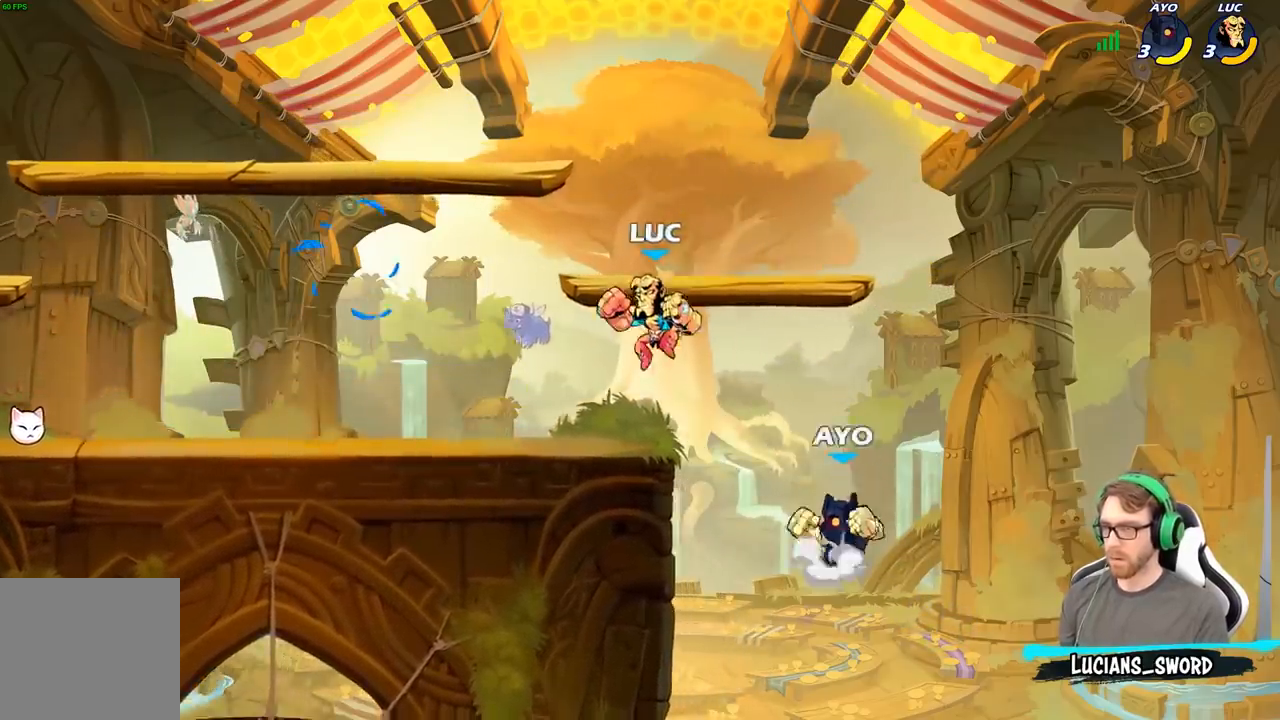
{"buttons": [], "left_stick": "center", "right_stick": "center", "events": [[200, "left_stick", "right"], [217, "X", "down"], [300, "X", "up"], [350, "left_stick", "center"]]}
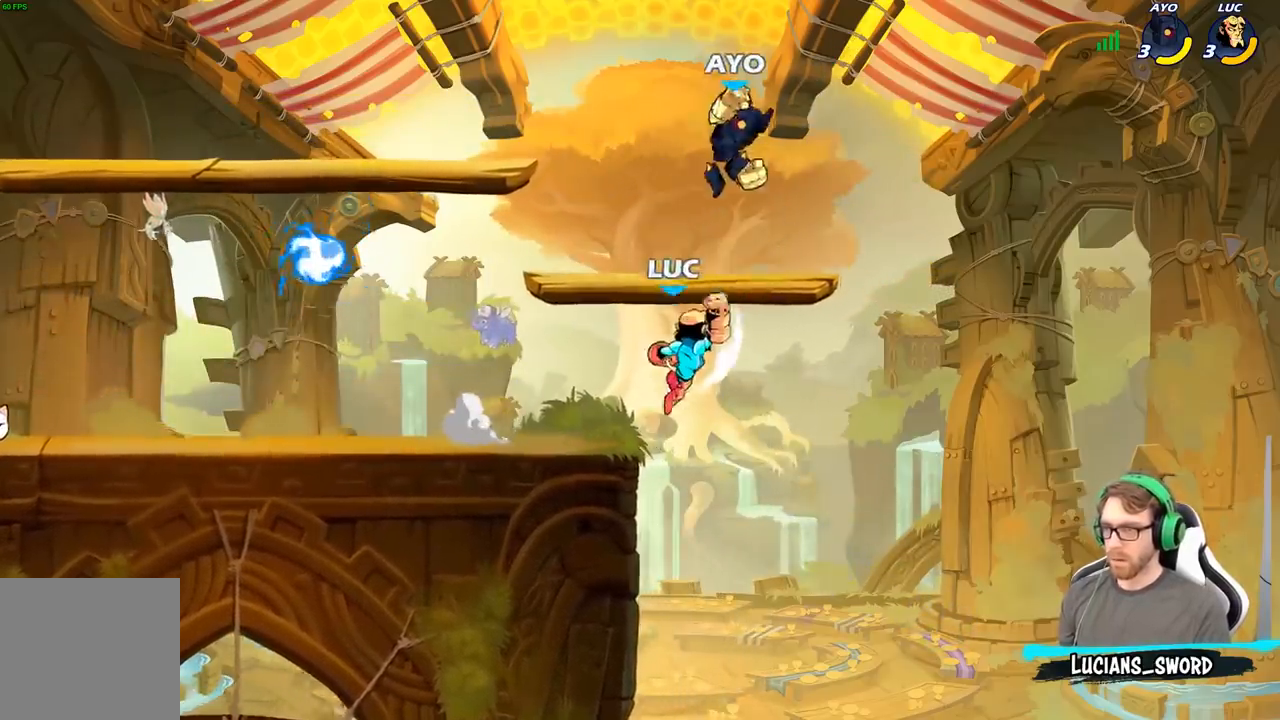
{"buttons": [], "left_stick": "left", "right_stick": "center", "events": [[100, "left_stick", "left"]]}
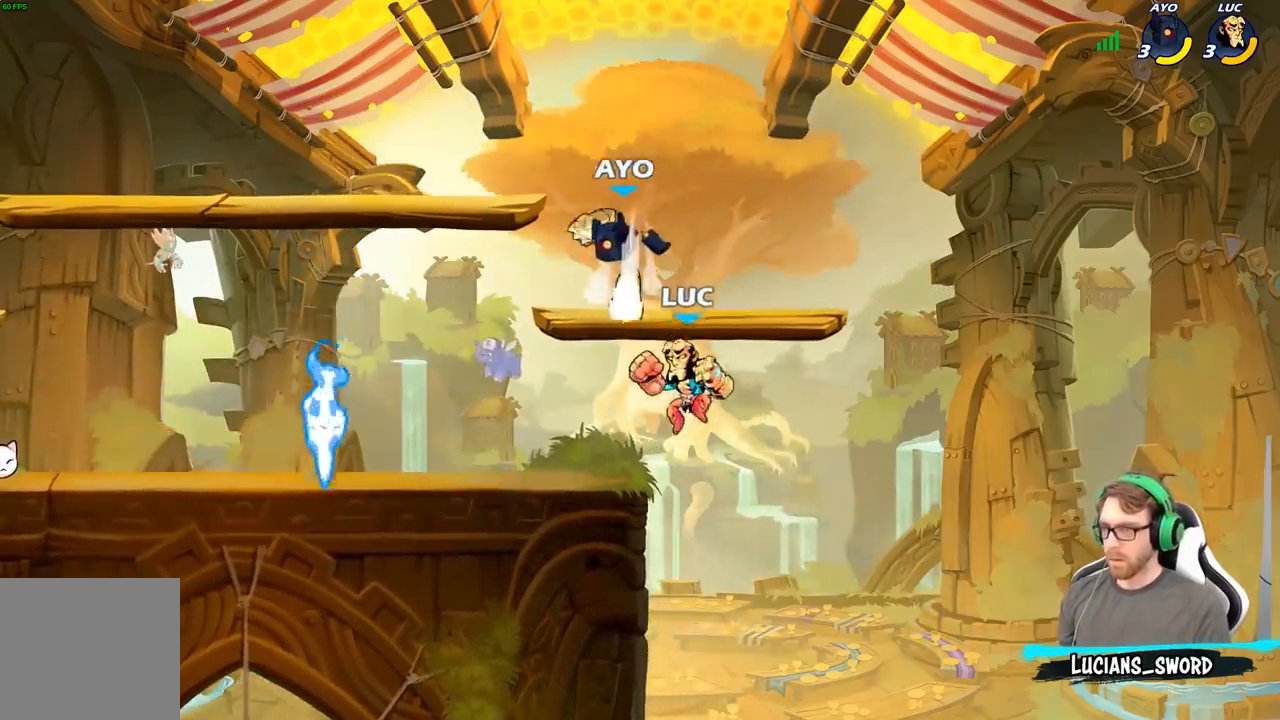
{"buttons": [], "left_stick": "center", "right_stick": "center", "events": [[17, "left_stick", "down-left"], [100, "A", "down"], [150, "X", "down"], [183, "A", "up"], [183, "right_stick", "down-left"], [233, "right_stick", "center"], [267, "X", "up"], [450, "left_stick", "center"]]}
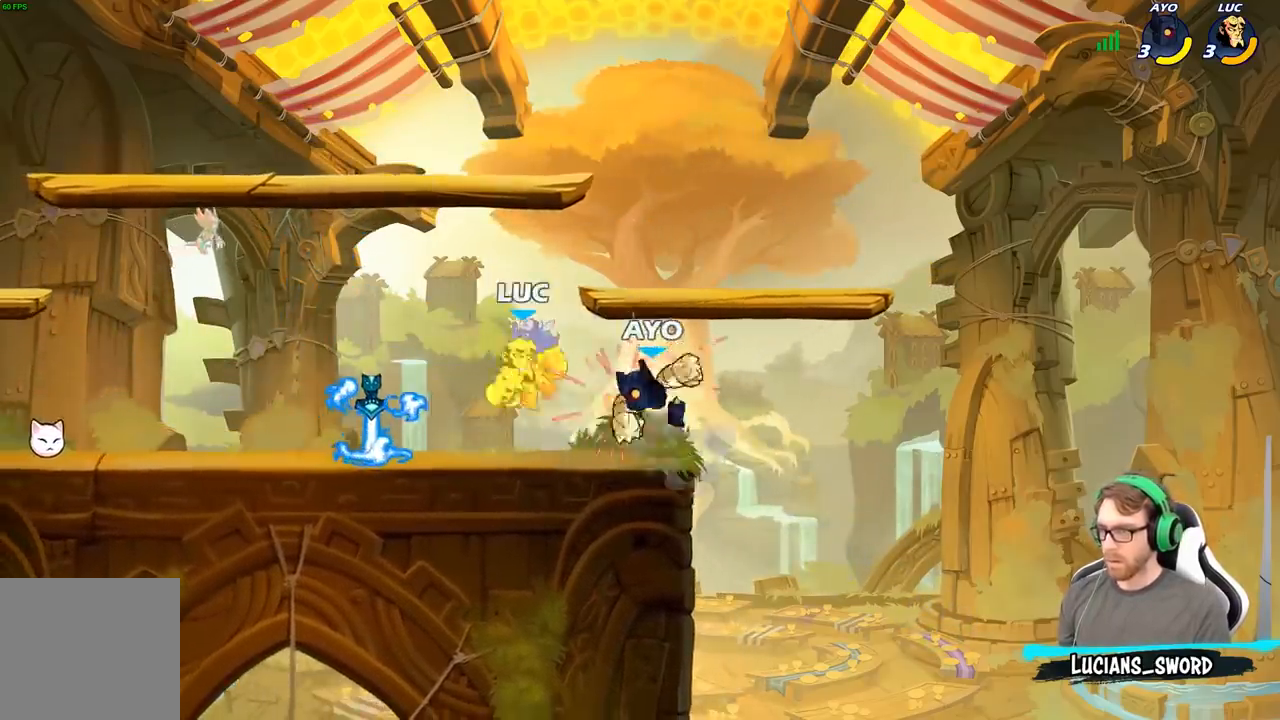
{"buttons": ["X"], "left_stick": "up-left", "right_stick": "center", "events": [[183, "R2", "down"], [400, "left_stick", "up-left"], [433, "X", "down"], [467, "R2", "up"]]}
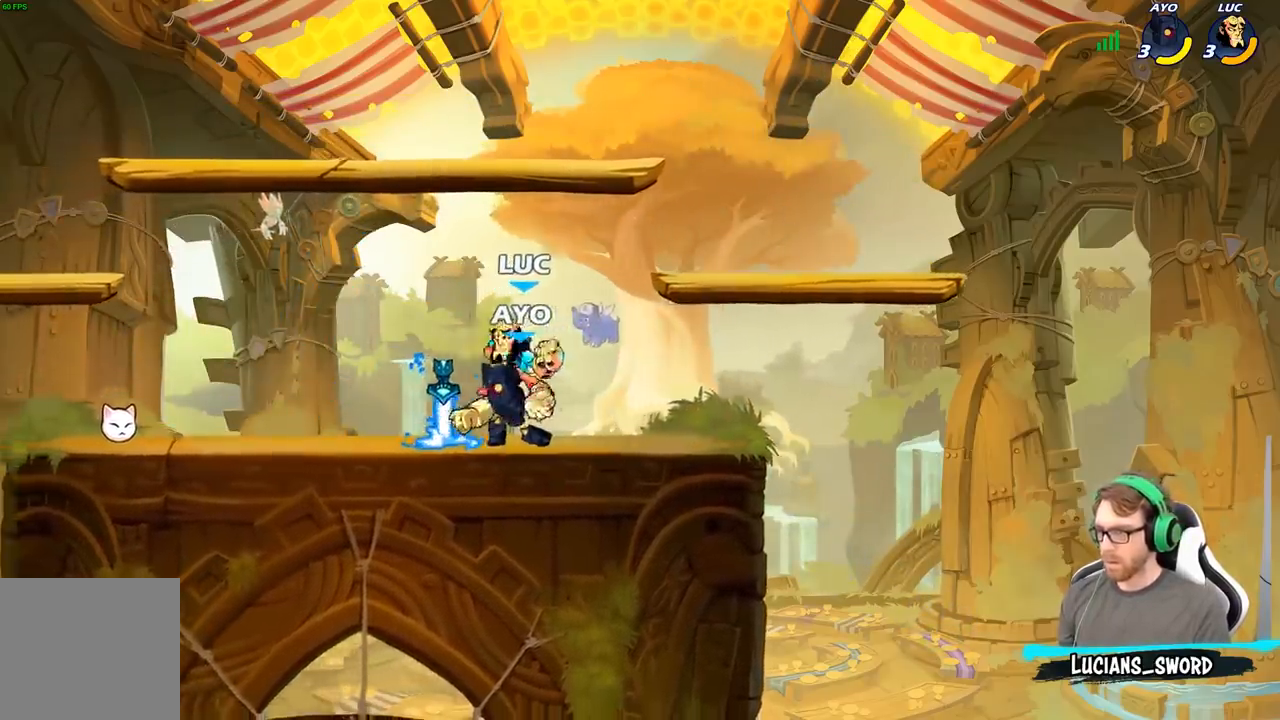
{"buttons": [], "left_stick": "center", "right_stick": "center", "events": [[67, "X", "up"], [100, "left_stick", "center"]]}
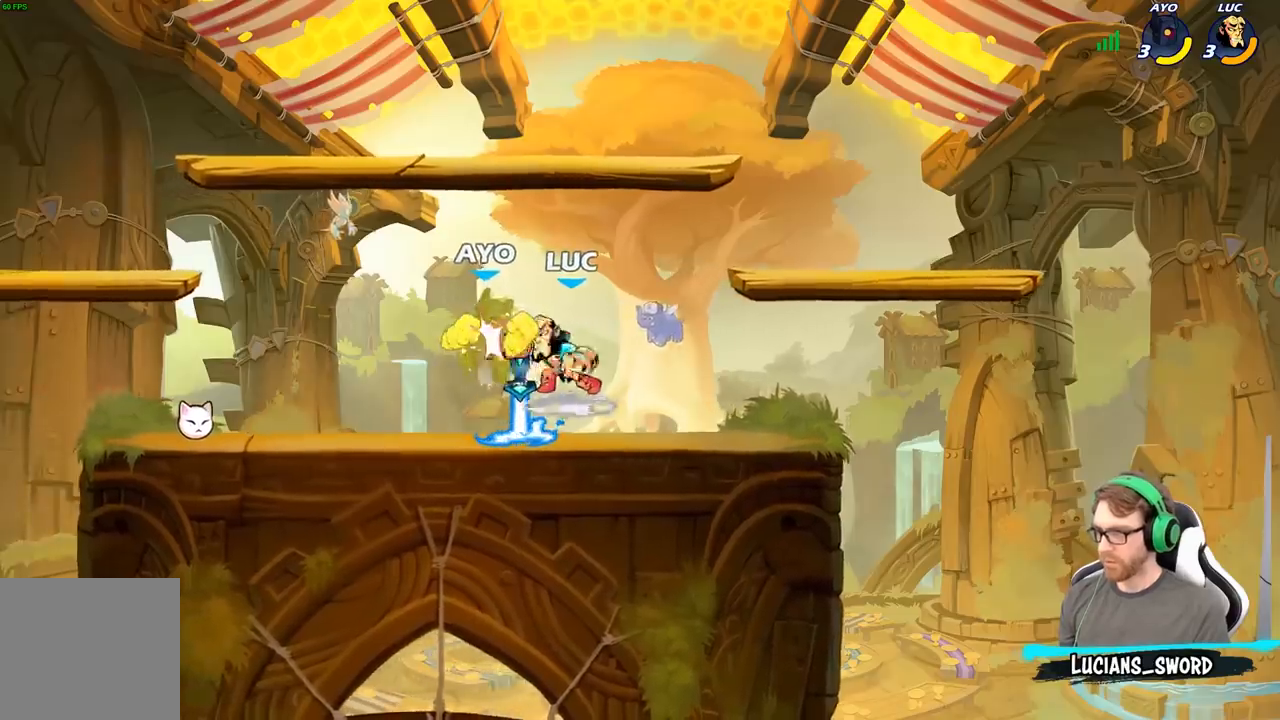
{"buttons": [], "left_stick": "center", "right_stick": "center"}
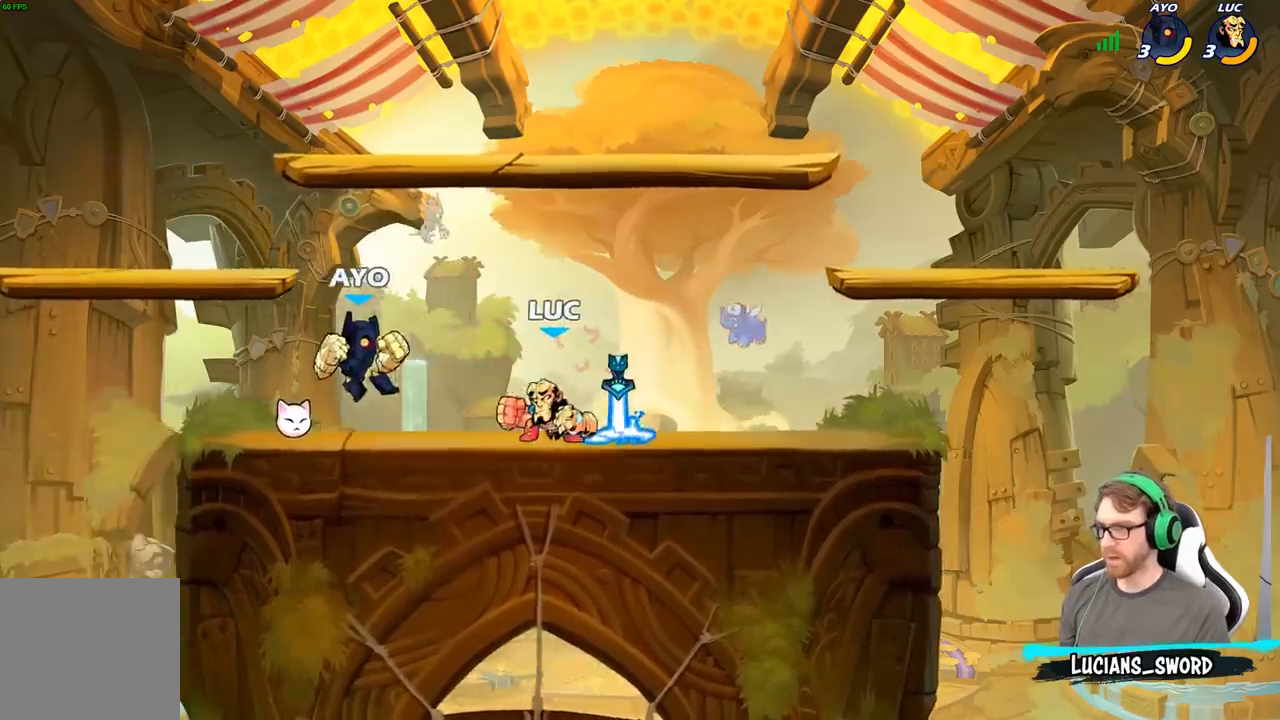
{"buttons": [], "left_stick": "center", "right_stick": "center", "events": [[50, "B", "down"], [300, "B", "up"]]}
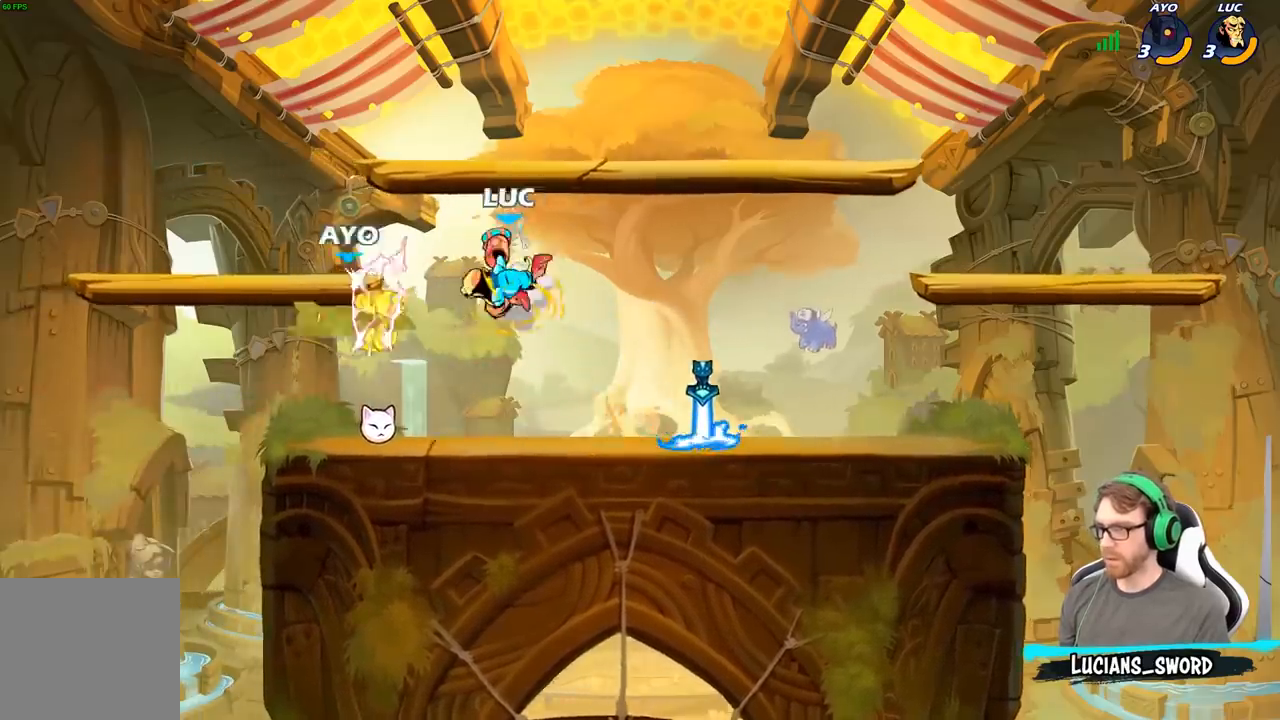
{"buttons": [], "left_stick": "center", "right_stick": "center", "events": []}
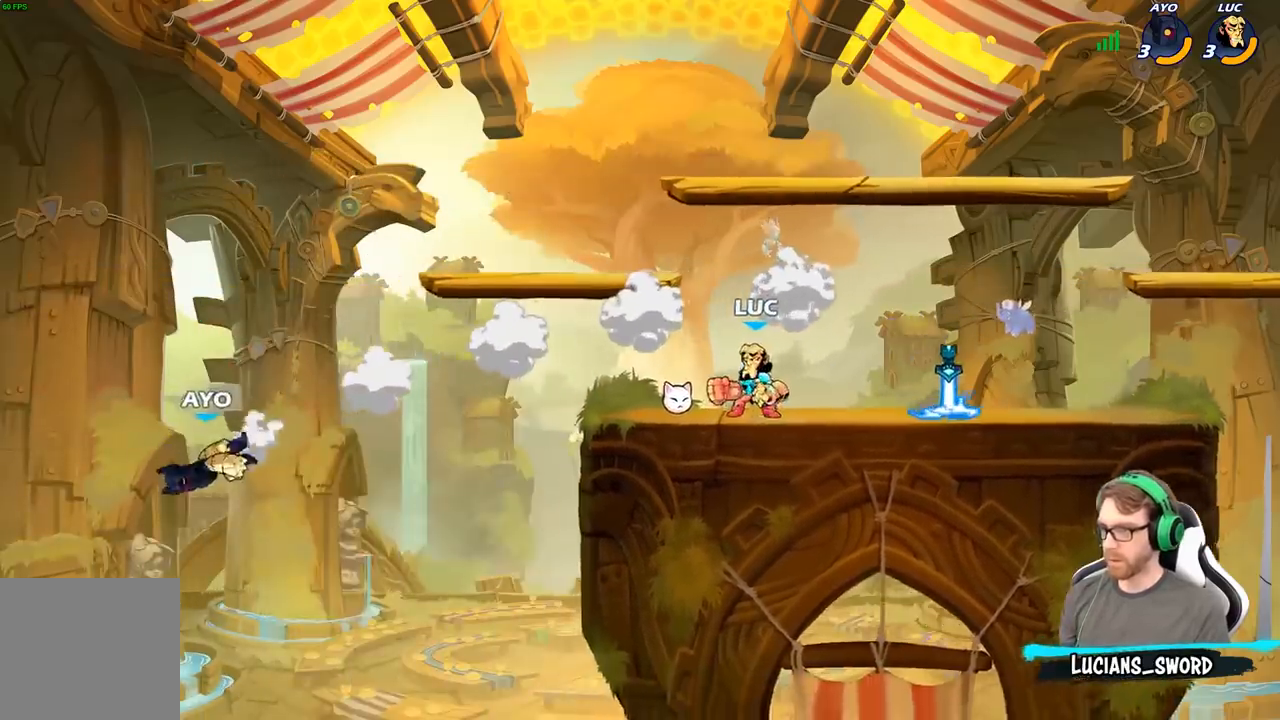
{"buttons": [], "left_stick": "left", "right_stick": "center", "events": [[17, "left_stick", "left"], [50, "R1", "down"], [117, "R1", "up"], [117, "left_stick", "center"], [433, "left_stick", "left"]]}
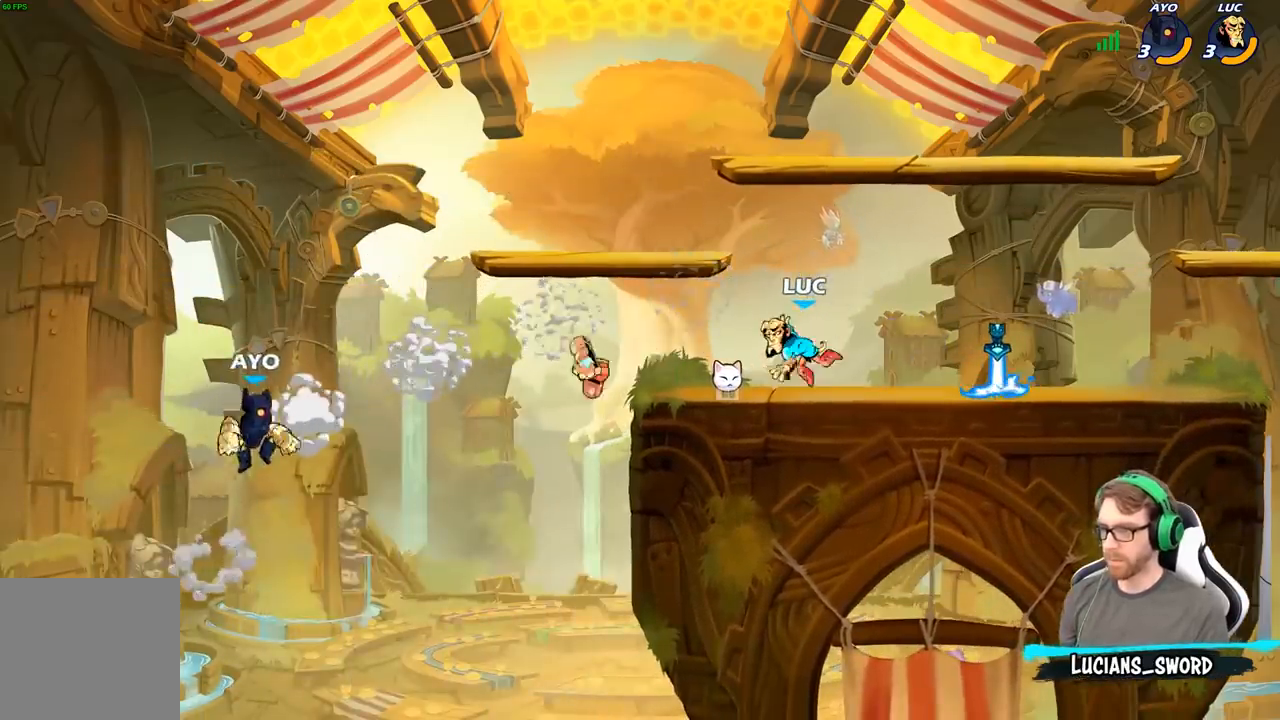
{"buttons": [], "left_stick": "right", "right_stick": "center", "events": [[200, "R1", "down"], [233, "A", "down"], [233, "left_stick", "right"], [317, "R1", "up"], [367, "A", "up"]]}
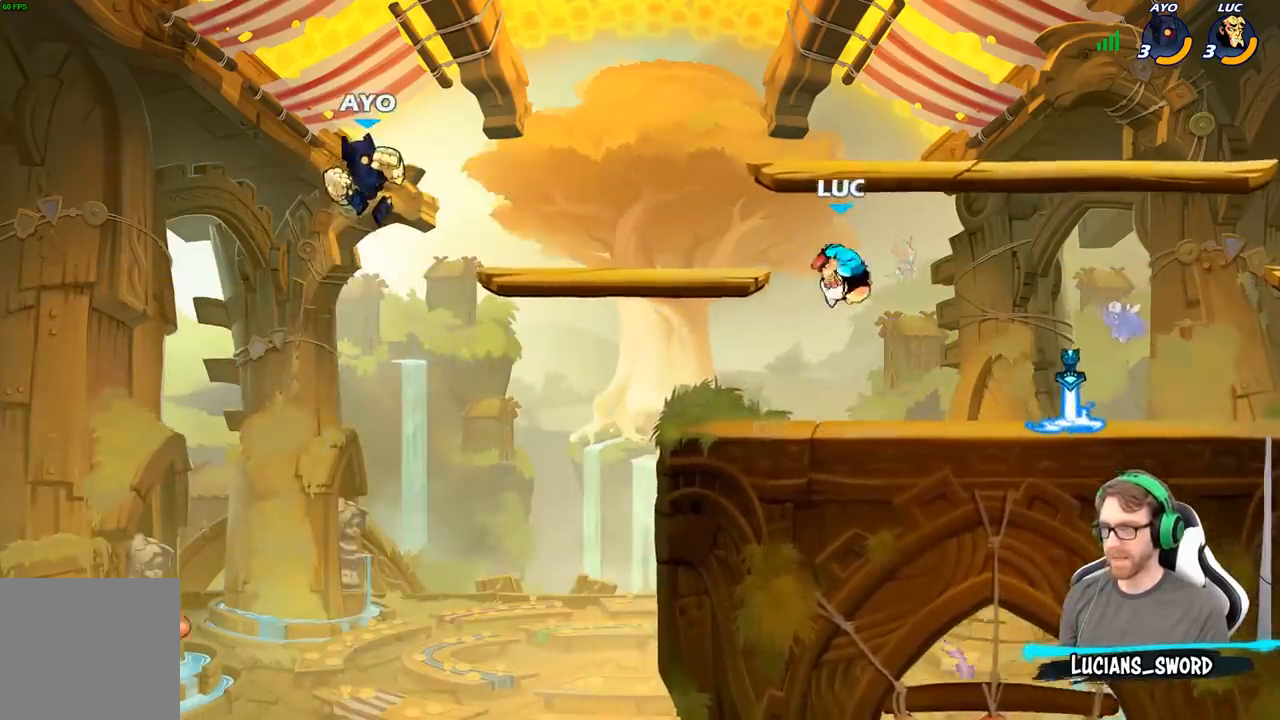
{"buttons": [], "left_stick": "right", "right_stick": "center", "events": [[50, "left_stick", "left"], [83, "R1", "down"], [133, "left_stick", "center"], [150, "R1", "up"], [417, "left_stick", "right"]]}
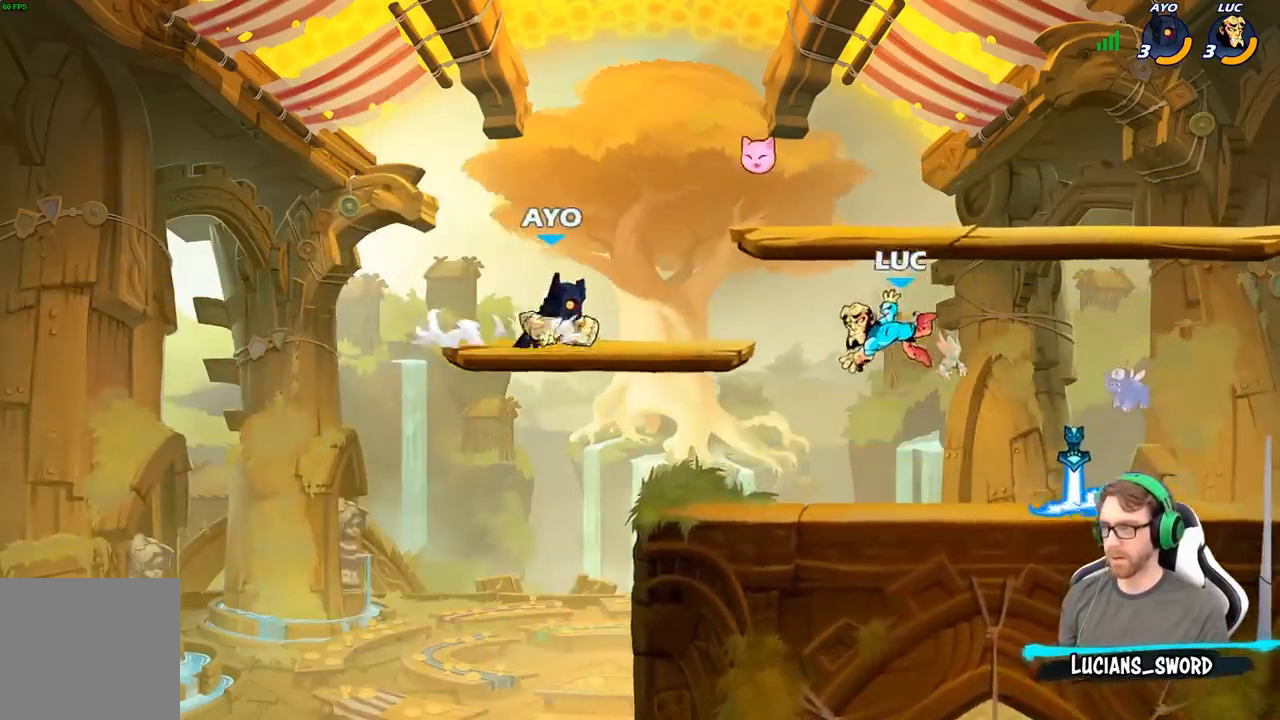
{"buttons": [], "left_stick": "right", "right_stick": "center", "events": []}
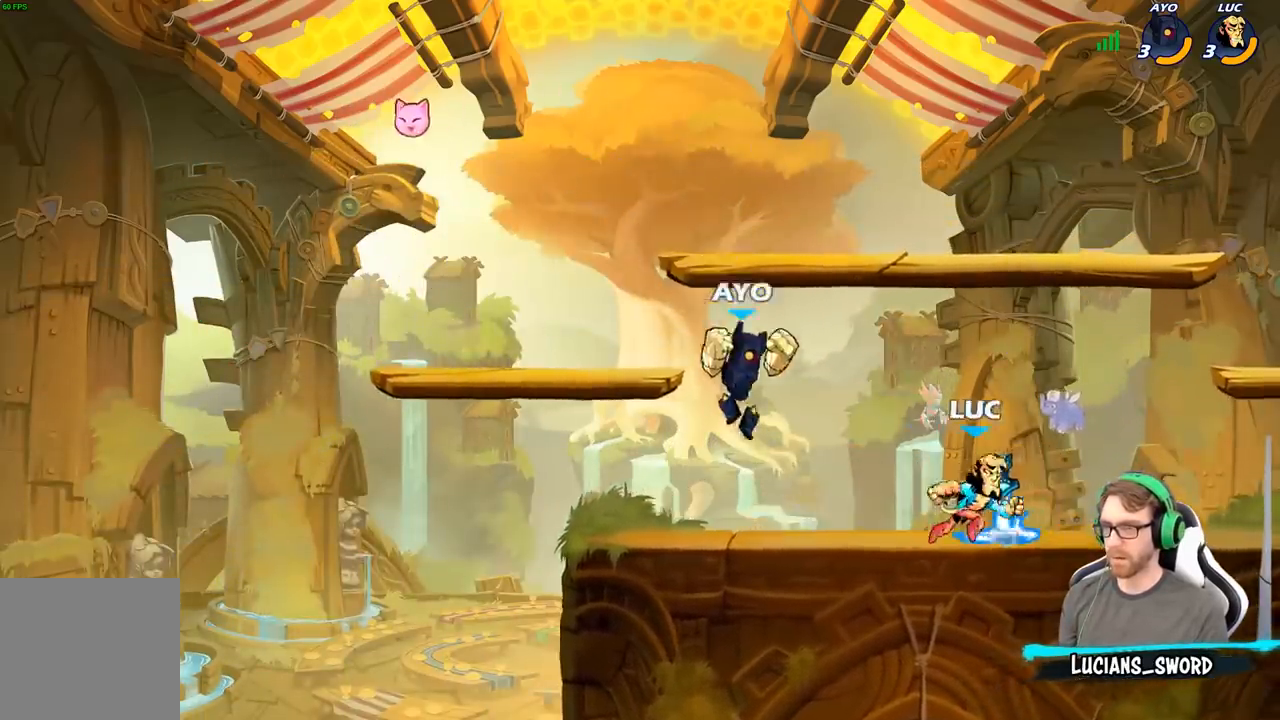
{"buttons": [], "left_stick": "center", "right_stick": "center", "events": [[17, "R1", "down"], [117, "R1", "up"], [117, "left_stick", "left"], [183, "left_stick", "center"], [200, "B", "down"], [300, "B", "up"]]}